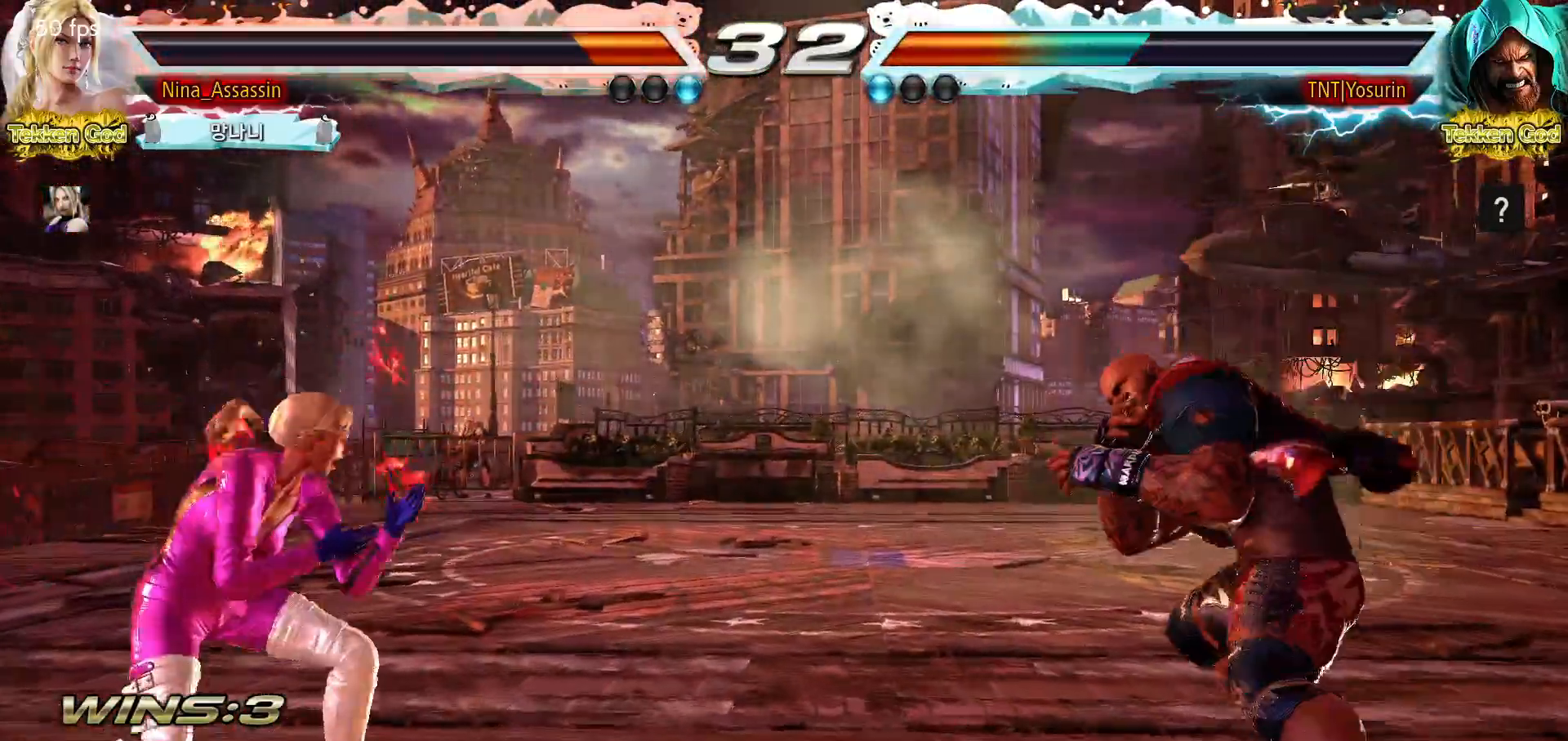
Gameplay with a controller (arcade stick); each line is a JSON object with the inputs held at the frame after it. "events" lists button and stick changes between this image and that frame as [ms after this image, input, new state], when the widget could be followed in between. Not read: L3 R3.
{"buttons": [], "left_stick": "right", "events": [[83, "left_stick", "left"], [150, "left_stick", "center"], [217, "left_stick", "left"], [317, "left_stick", "center"], [367, "left_stick", "right"], [433, "left_stick", "center"], [500, "left_stick", "right"]]}
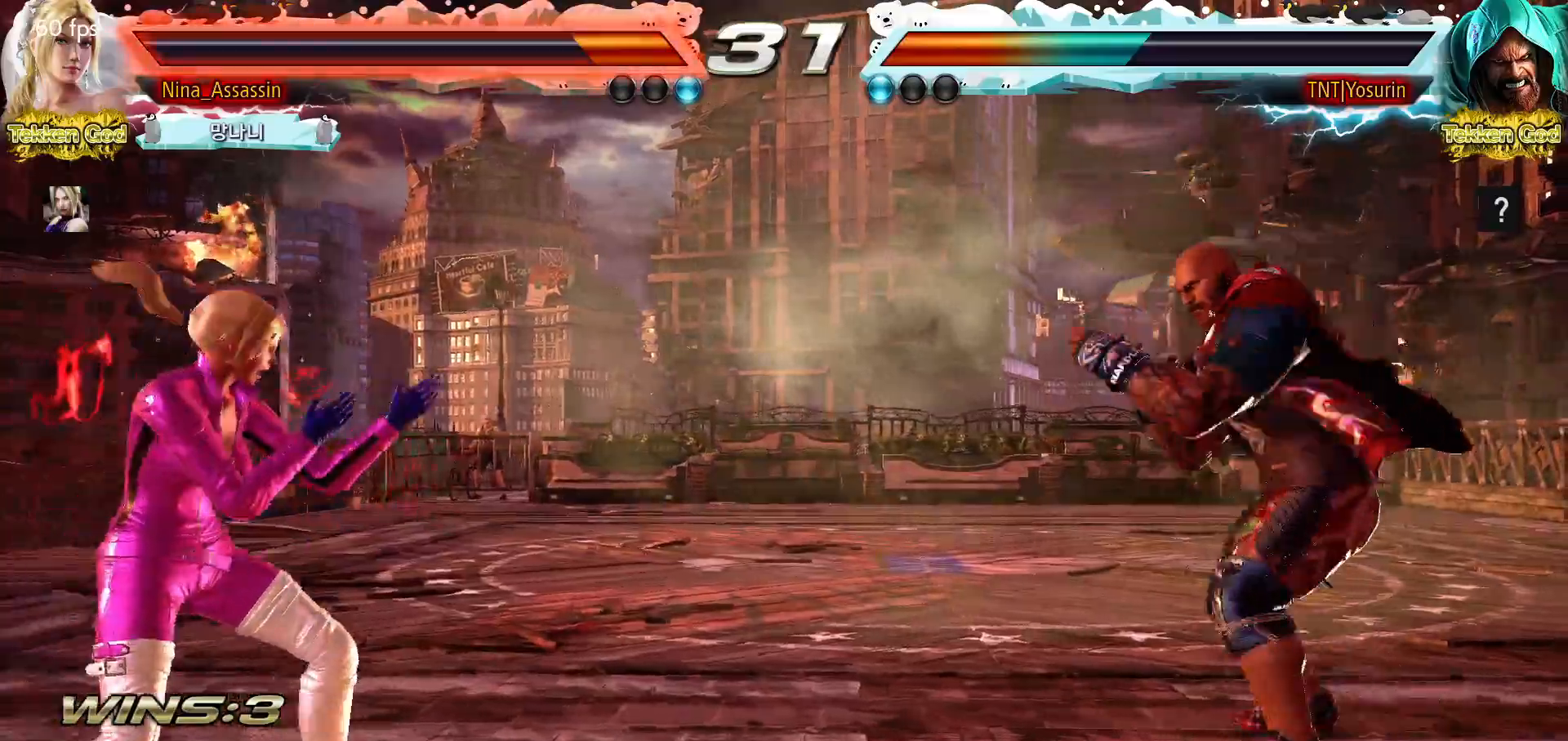
{"buttons": [], "left_stick": "left", "events": [[183, "left_stick", "center"], [333, "left_stick", "left"], [383, "left_stick", "center"], [467, "left_stick", "left"]]}
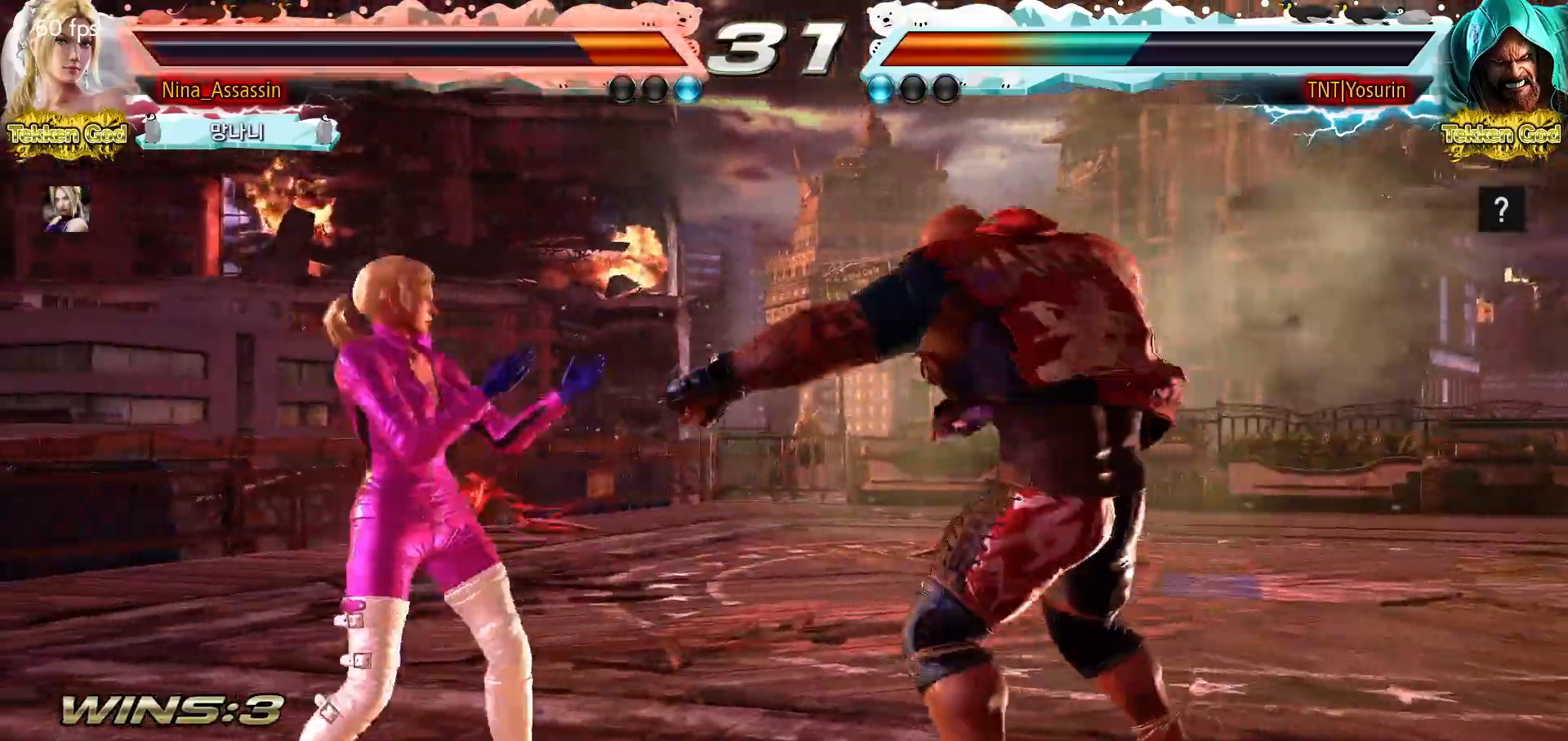
{"buttons": [], "left_stick": "left", "events": [[117, "left_stick", "center"], [250, "left_stick", "left"], [317, "left_stick", "center"], [383, "left_stick", "left"]]}
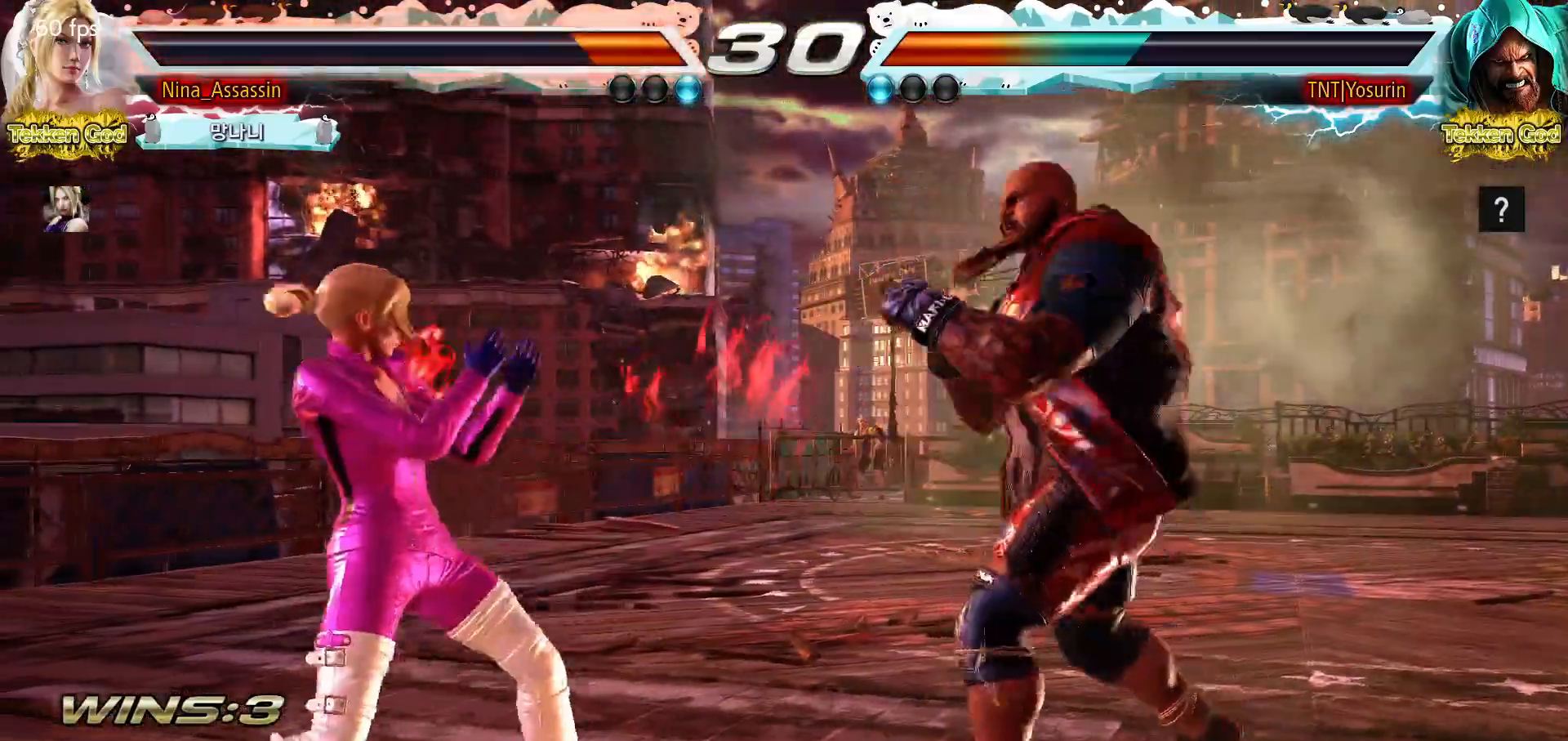
{"buttons": [], "left_stick": "right", "events": [[67, "left_stick", "center"], [133, "left_stick", "right"], [200, "left_stick", "center"], [267, "left_stick", "right"]]}
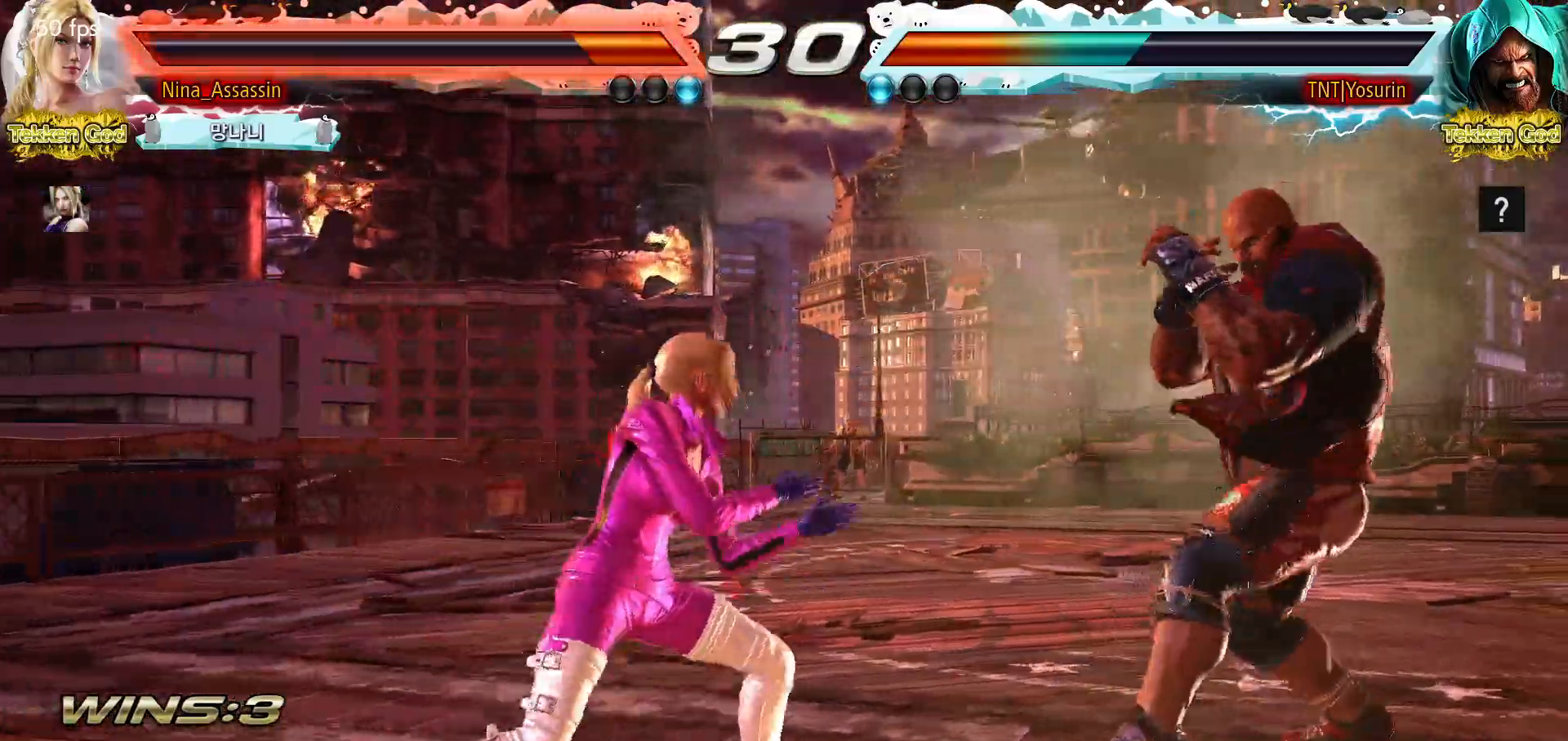
{"buttons": [], "left_stick": "center", "events": [[67, "SQUARE", "down"], [183, "SQUARE", "up"], [300, "left_stick", "center"], [433, "left_stick", "down"], [500, "left_stick", "center"]]}
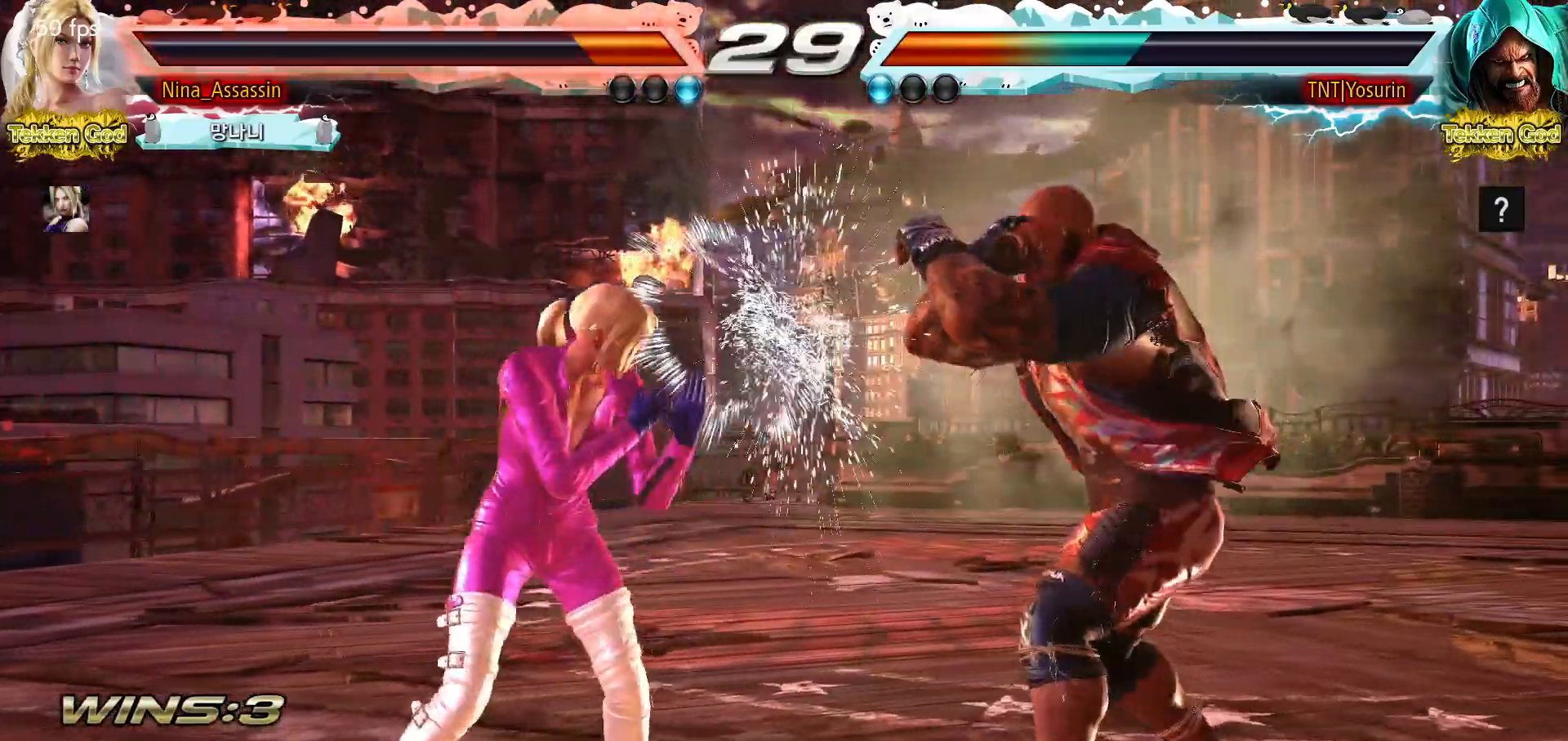
{"buttons": [], "left_stick": "left", "events": [[167, "left_stick", "left"], [233, "left_stick", "center"], [300, "left_stick", "left"]]}
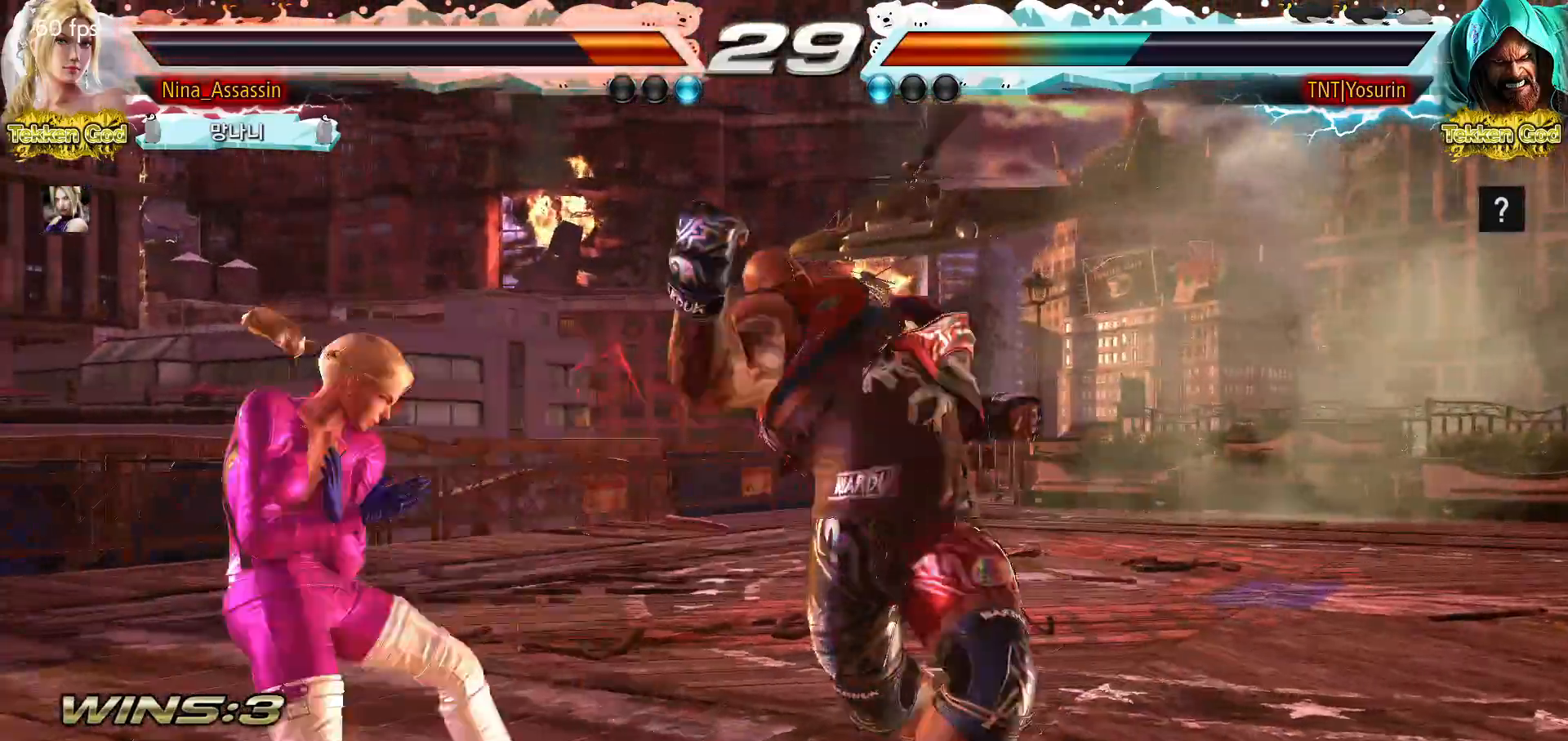
{"buttons": [], "left_stick": "right", "events": [[133, "left_stick", "center"], [350, "left_stick", "right"], [400, "left_stick", "center"], [483, "left_stick", "right"]]}
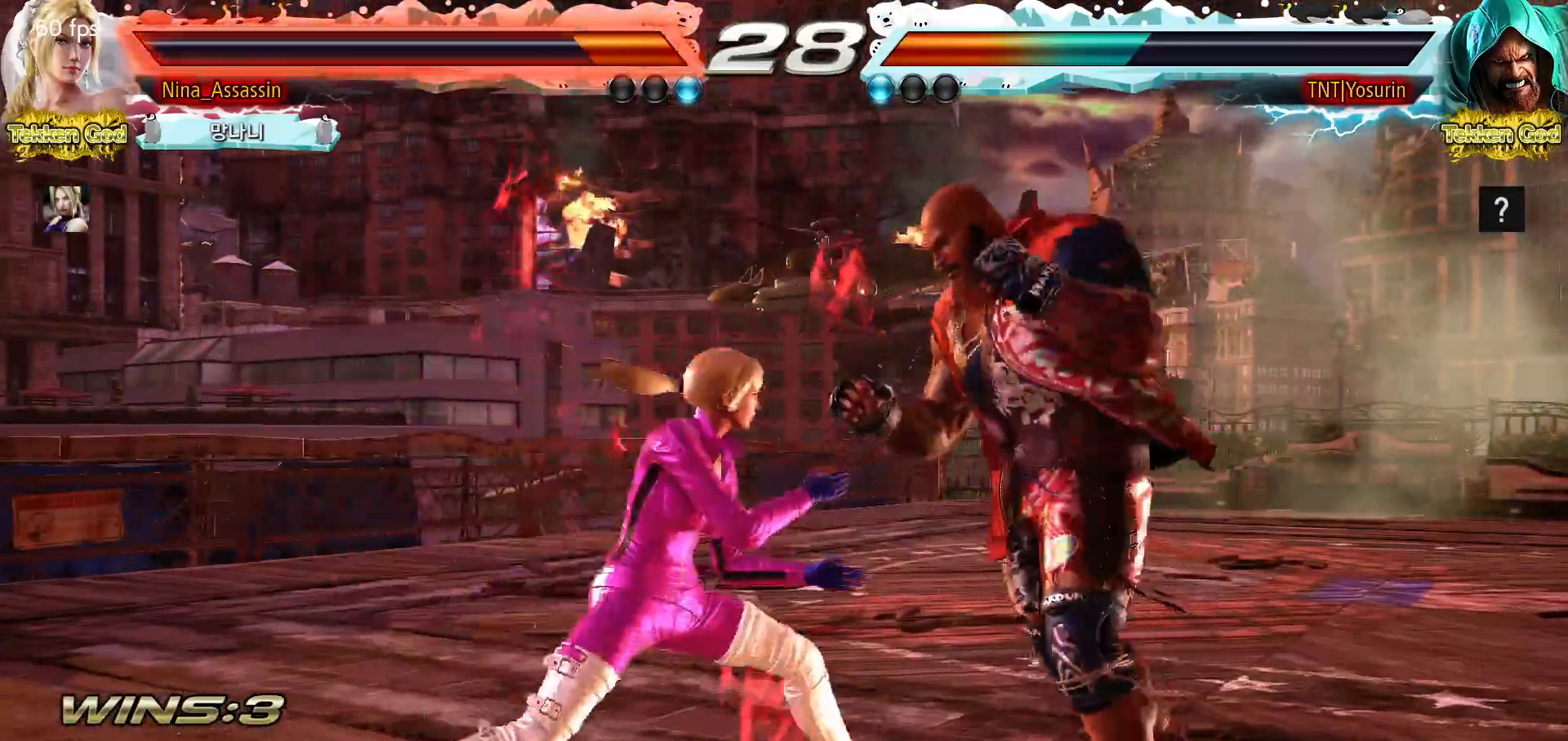
{"buttons": [], "left_stick": "center", "events": [[83, "left_stick", "down"], [100, "TRIANGLE", "down"], [183, "TRIANGLE", "up"], [217, "left_stick", "center"]]}
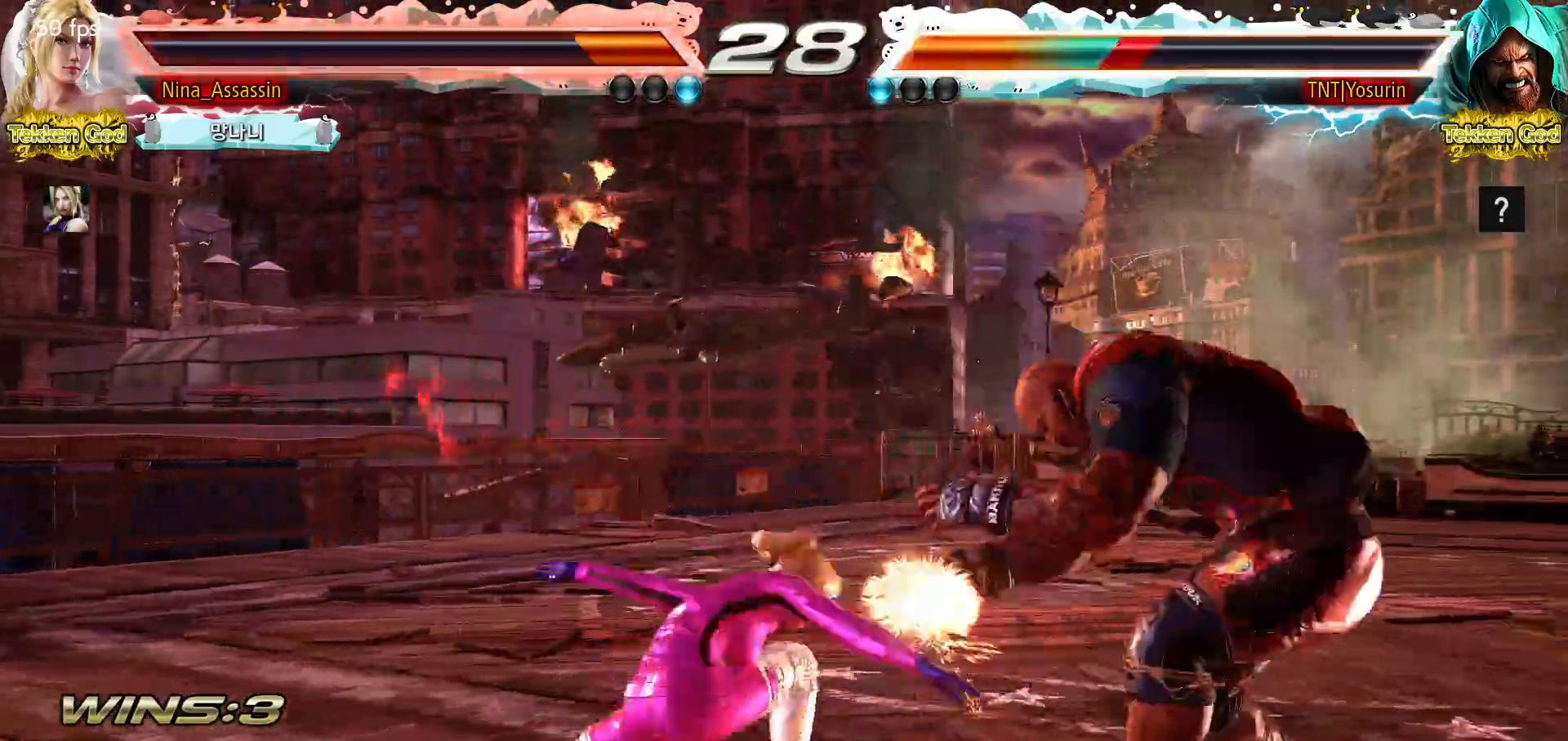
{"buttons": [], "left_stick": "left", "events": [[350, "left_stick", "left"], [417, "left_stick", "center"], [483, "left_stick", "left"]]}
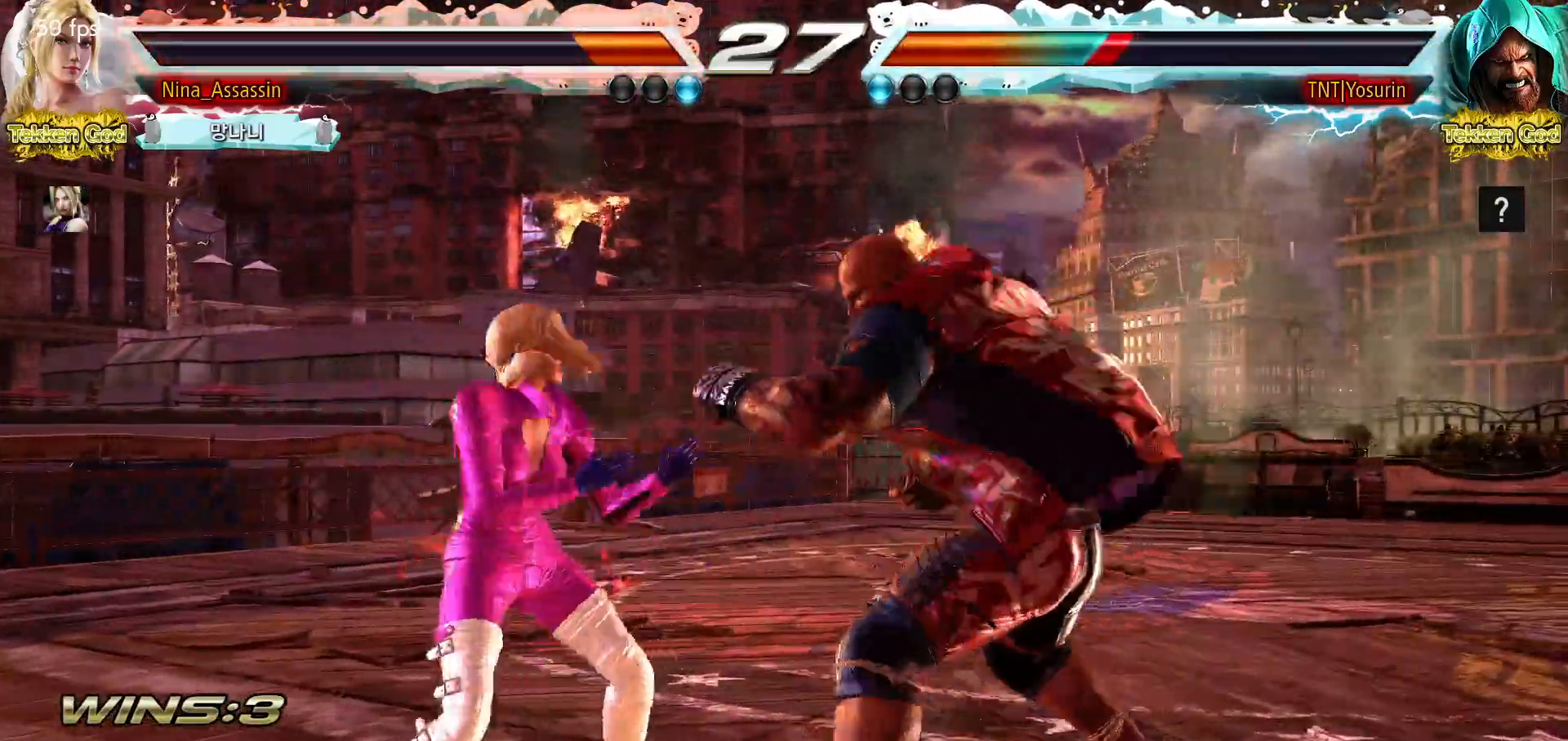
{"buttons": [], "left_stick": "center", "events": [[383, "left_stick", "center"]]}
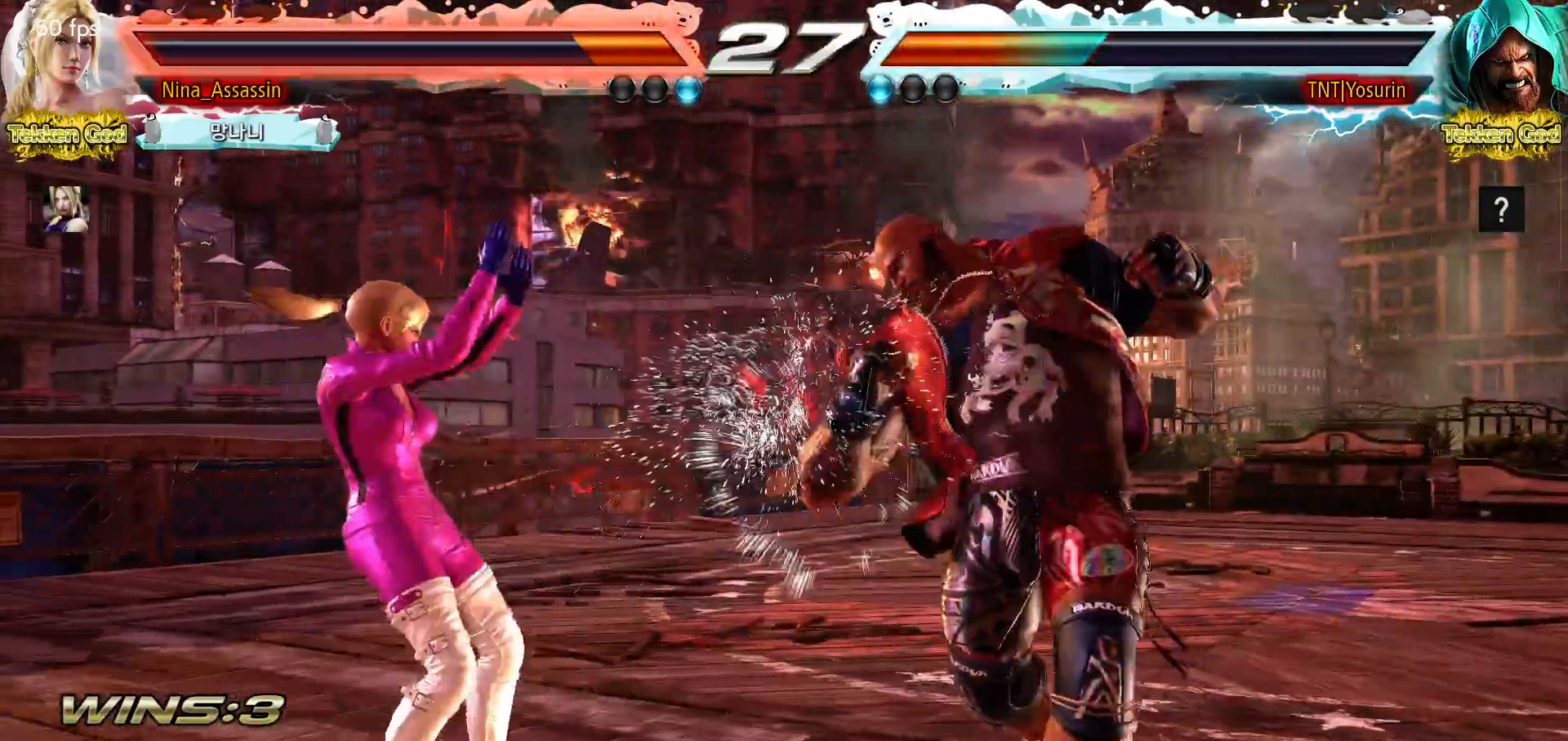
{"buttons": [], "left_stick": "center", "events": [[17, "left_stick", "down-right"], [50, "SQUARE", "down"], [117, "SQUARE", "up"], [250, "left_stick", "center"]]}
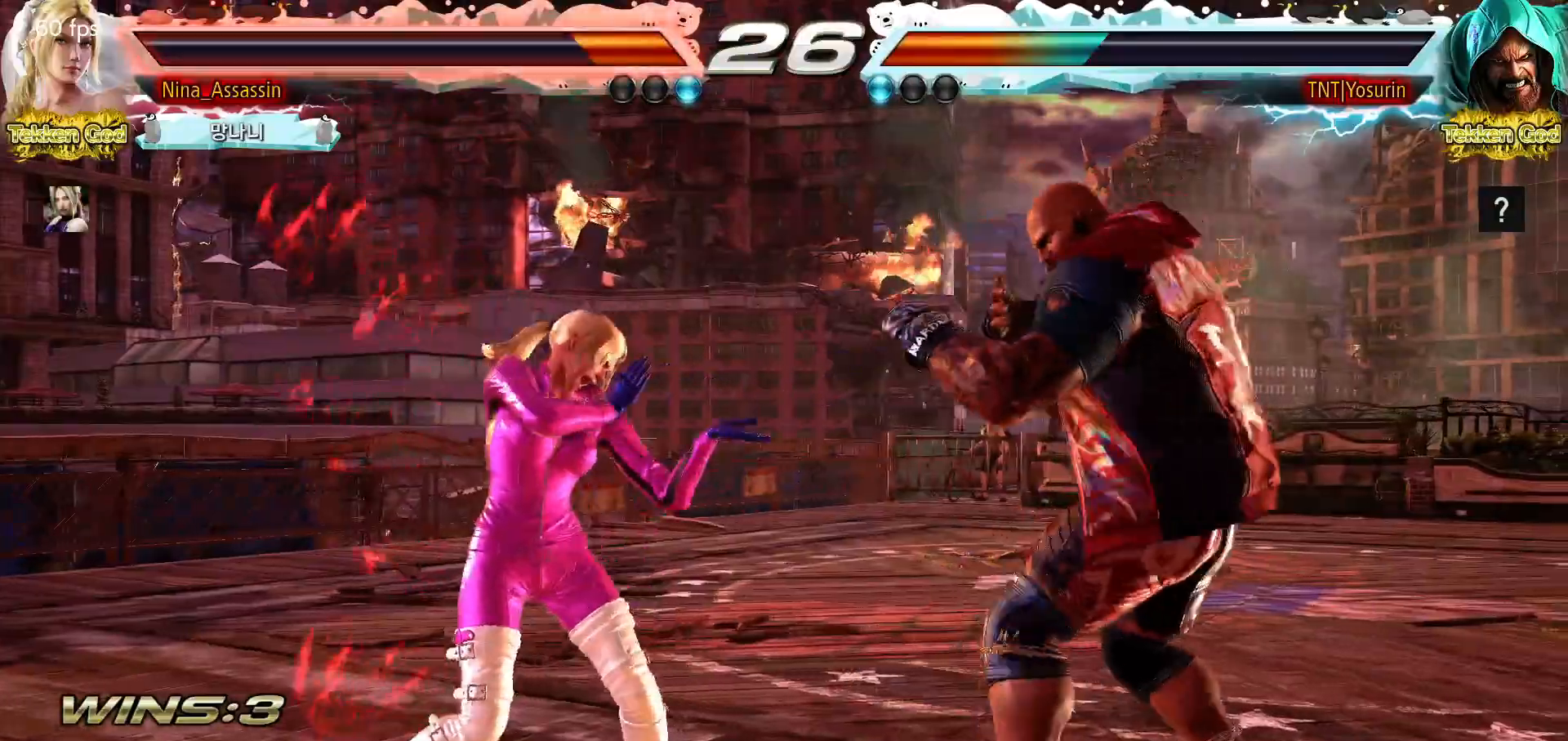
{"buttons": [], "left_stick": "left", "events": [[67, "left_stick", "down"], [133, "left_stick", "center"], [367, "left_stick", "down"], [483, "left_stick", "left"]]}
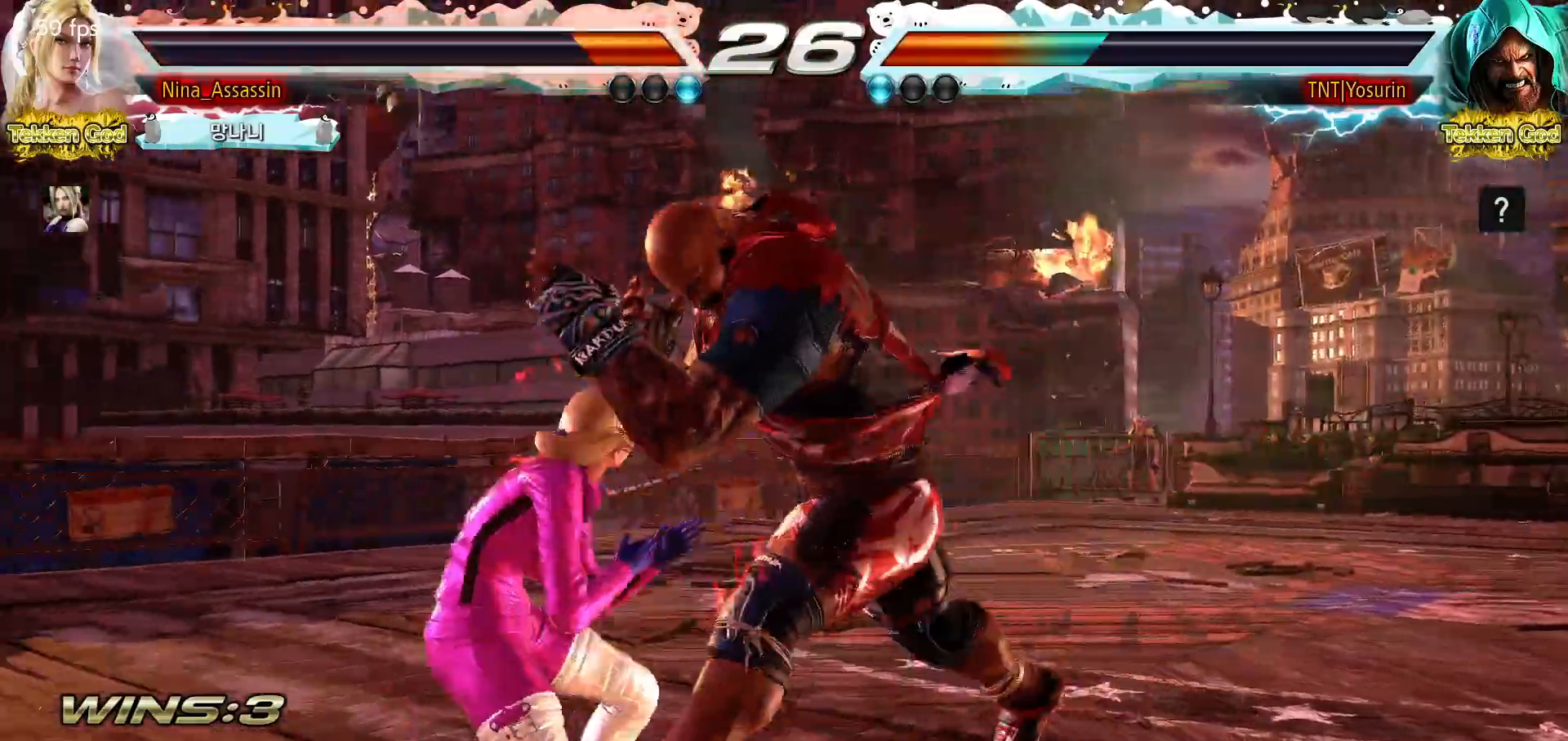
{"buttons": [], "left_stick": "center", "events": [[67, "left_stick", "center"], [167, "left_stick", "left"], [250, "left_stick", "center"], [317, "left_stick", "down-right"], [333, "TRIANGLE", "down"], [450, "TRIANGLE", "up"], [500, "left_stick", "center"]]}
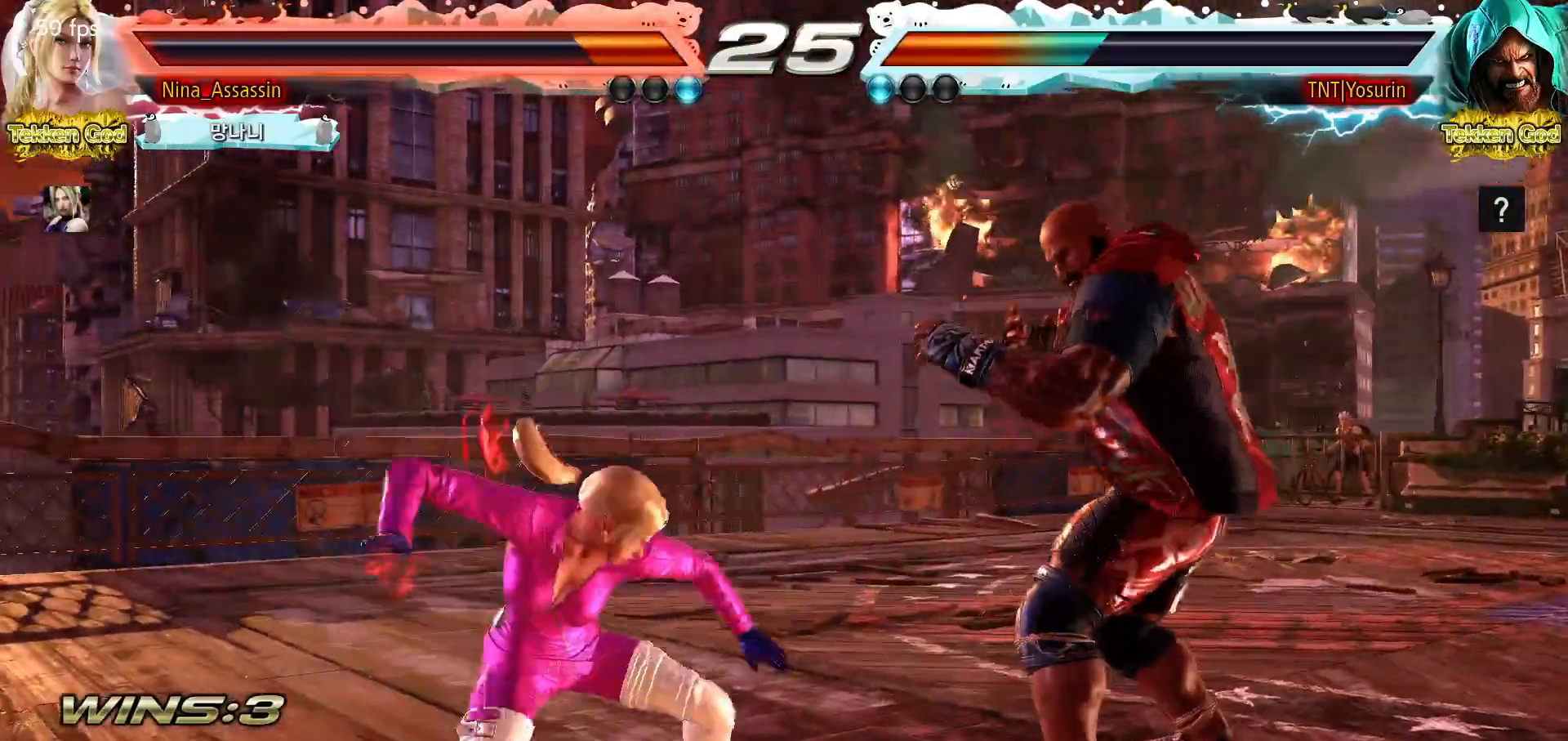
{"buttons": [], "left_stick": "left", "events": [[450, "left_stick", "left"]]}
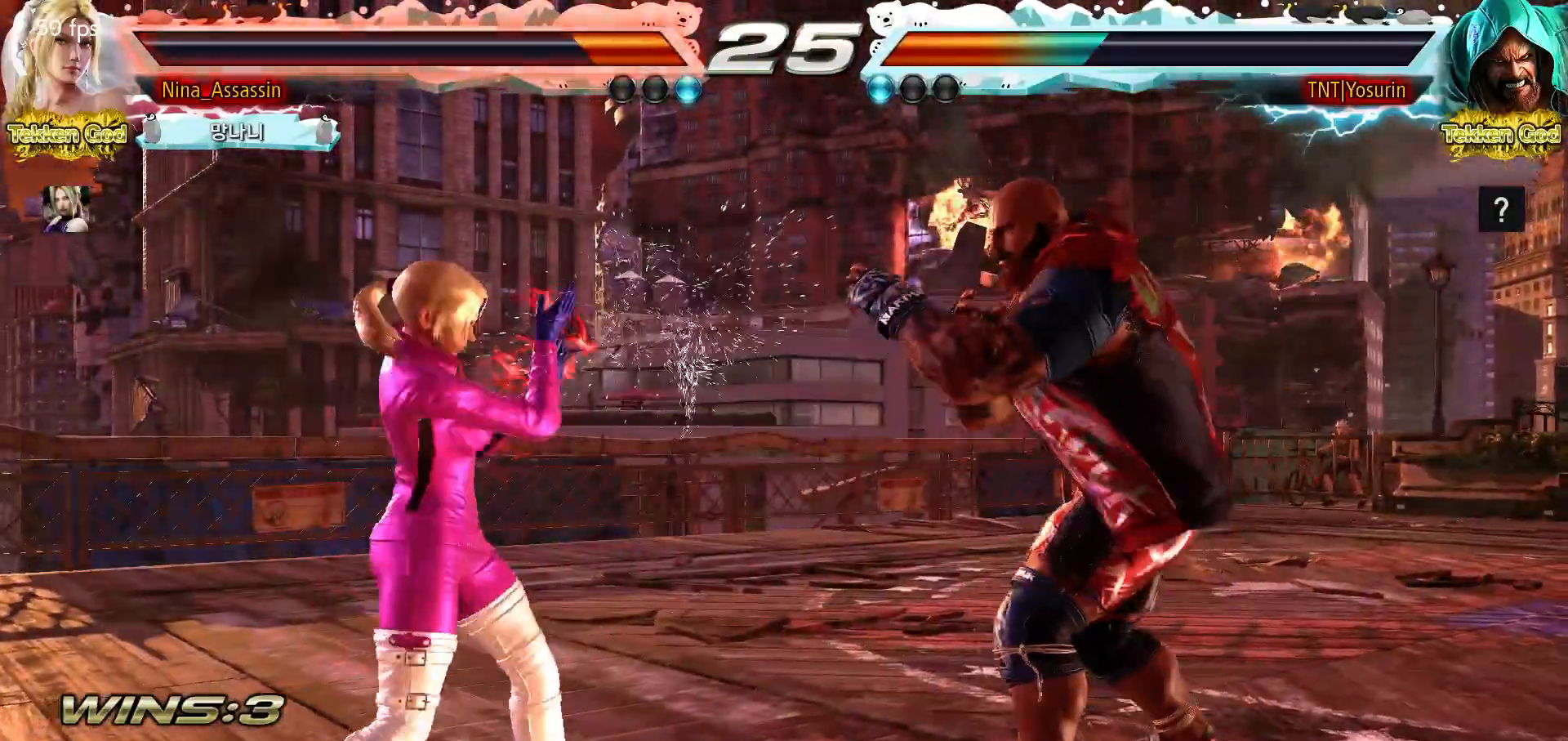
{"buttons": [], "left_stick": "center", "events": [[33, "left_stick", "center"], [83, "left_stick", "left"], [483, "left_stick", "center"]]}
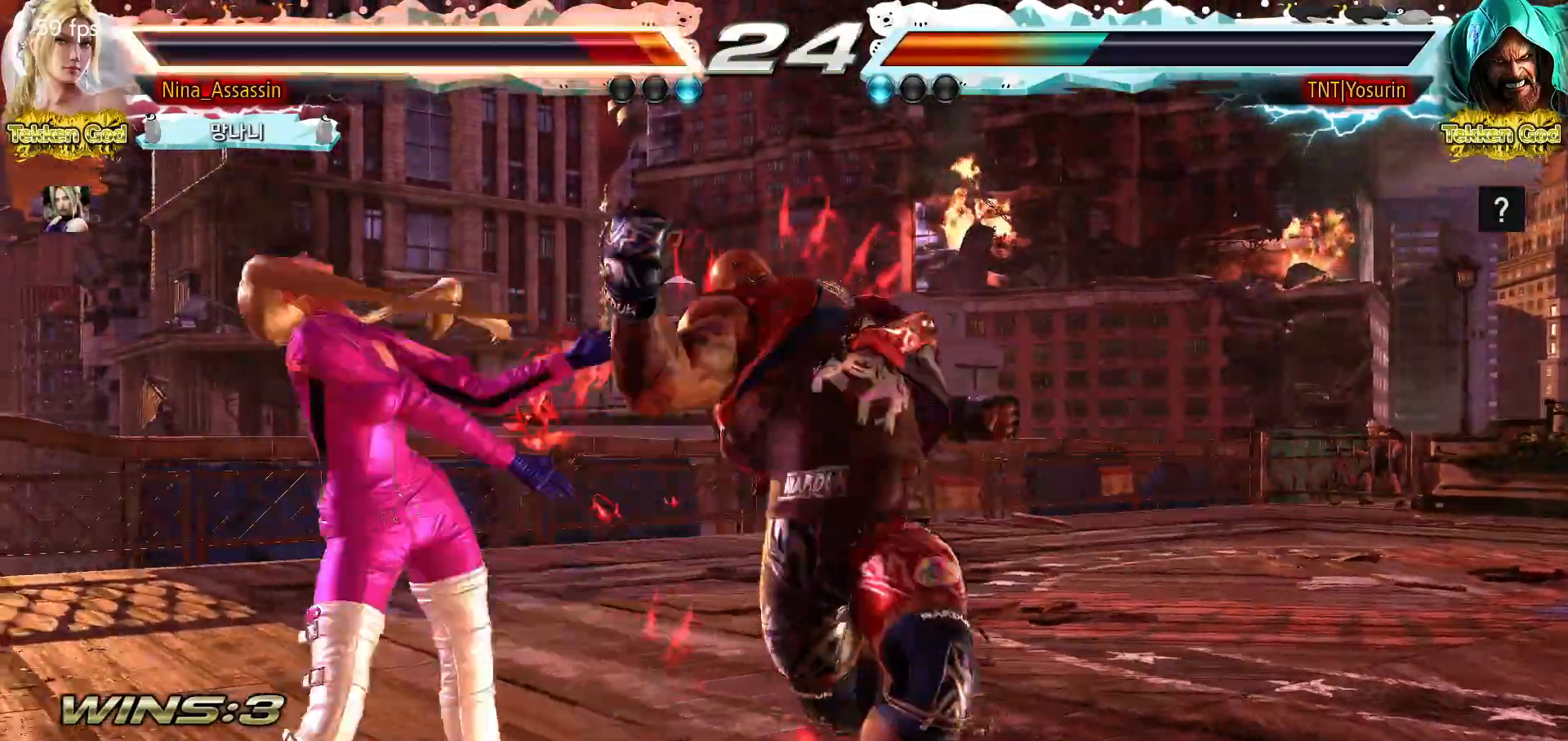
{"buttons": [], "left_stick": "center", "events": [[33, "left_stick", "left"], [250, "left_stick", "center"]]}
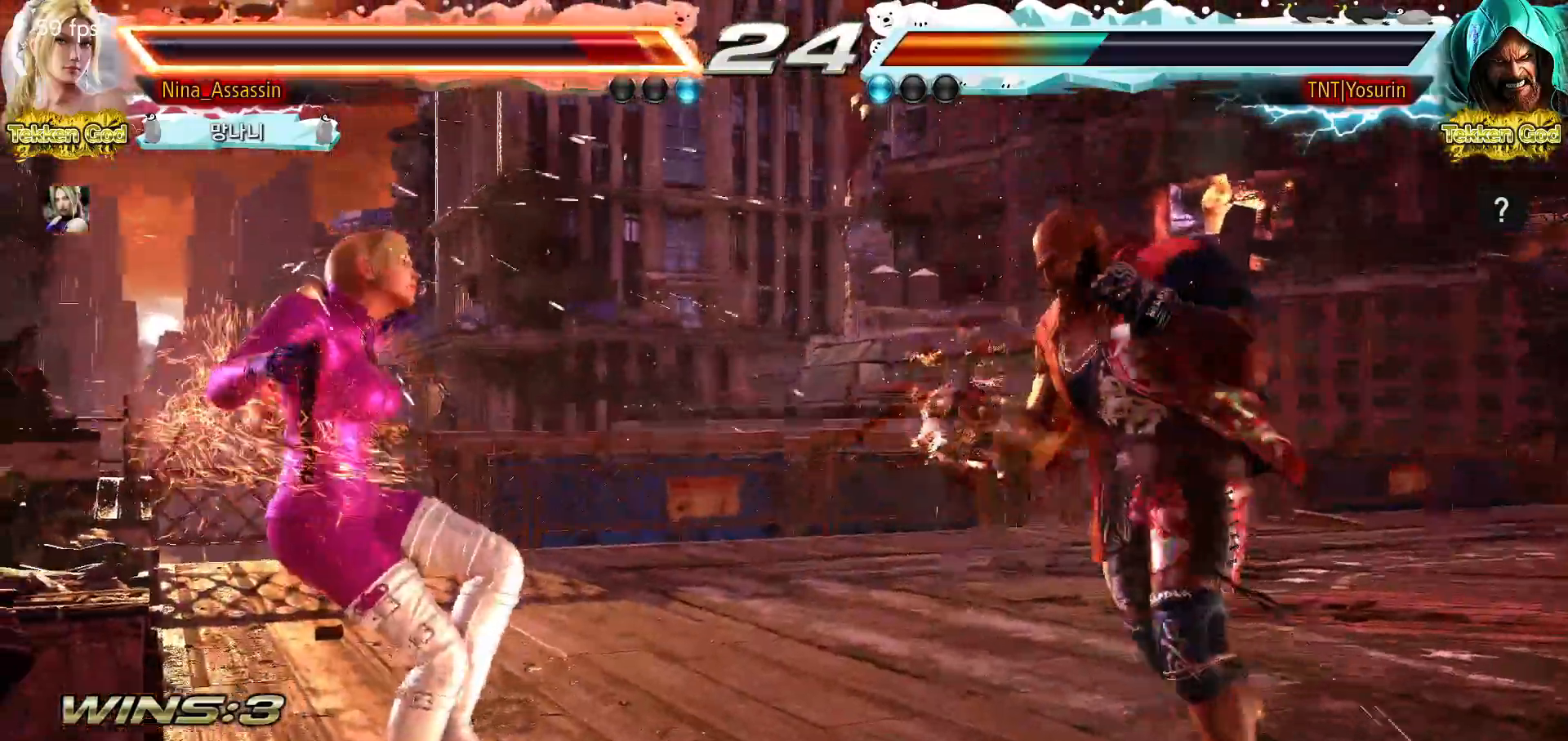
{"buttons": ["TRIANGLE"], "left_stick": "center", "events": [[33, "TRIANGLE", "down"], [83, "TRIANGLE", "up"], [100, "SQUARE", "down"], [150, "SQUARE", "up"], [200, "TRIANGLE", "down"], [233, "TRIANGLE", "up"], [267, "SQUARE", "down"], [317, "SQUARE", "up"], [350, "TRIANGLE", "down"], [400, "TRIANGLE", "up"], [433, "SQUARE", "down"], [467, "SQUARE", "up"], [500, "TRIANGLE", "down"]]}
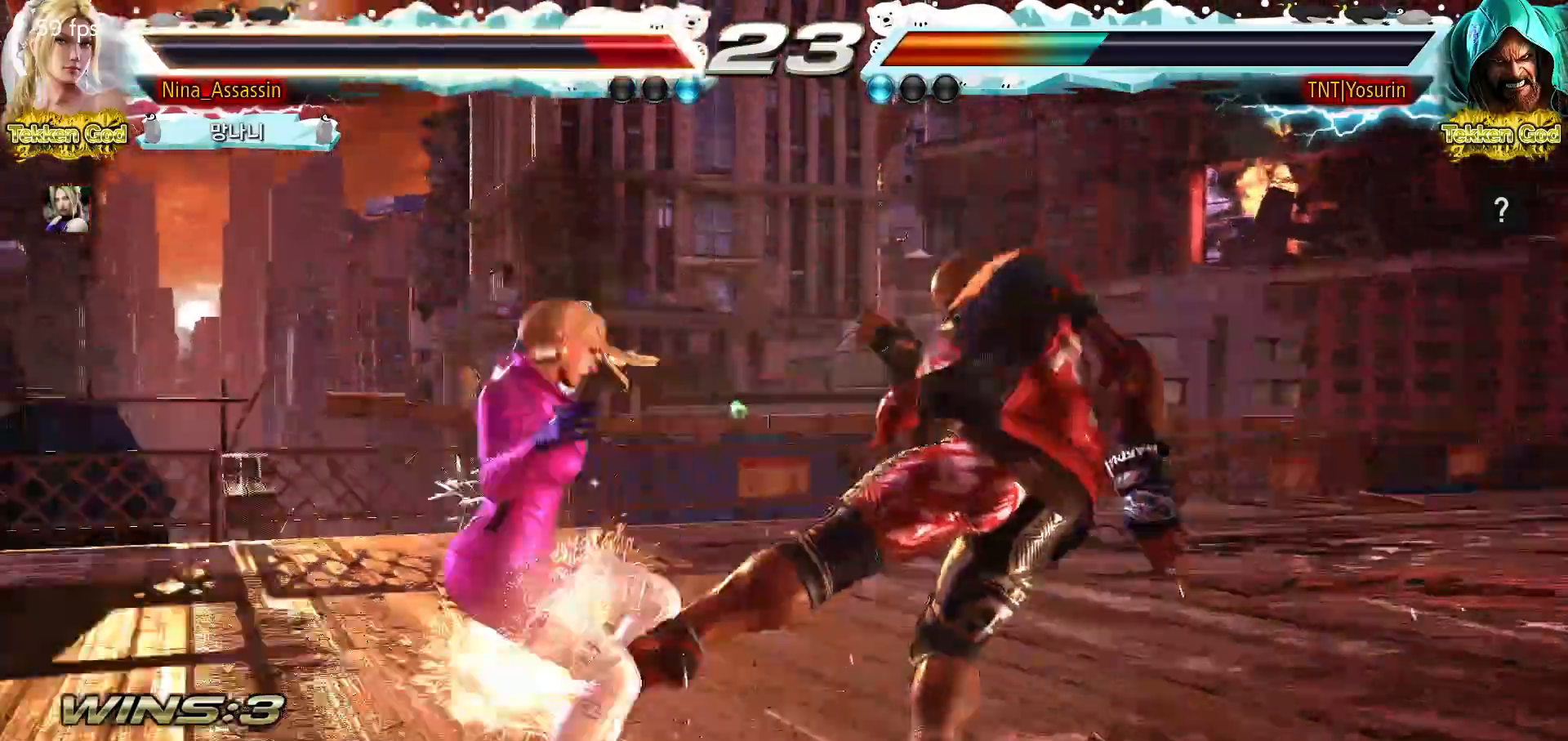
{"buttons": [], "left_stick": "center", "events": [[50, "TRIANGLE", "up"], [83, "SQUARE", "down"], [133, "SQUARE", "up"], [167, "TRIANGLE", "down"], [217, "TRIANGLE", "up"], [250, "SQUARE", "down"], [300, "SQUARE", "up"]]}
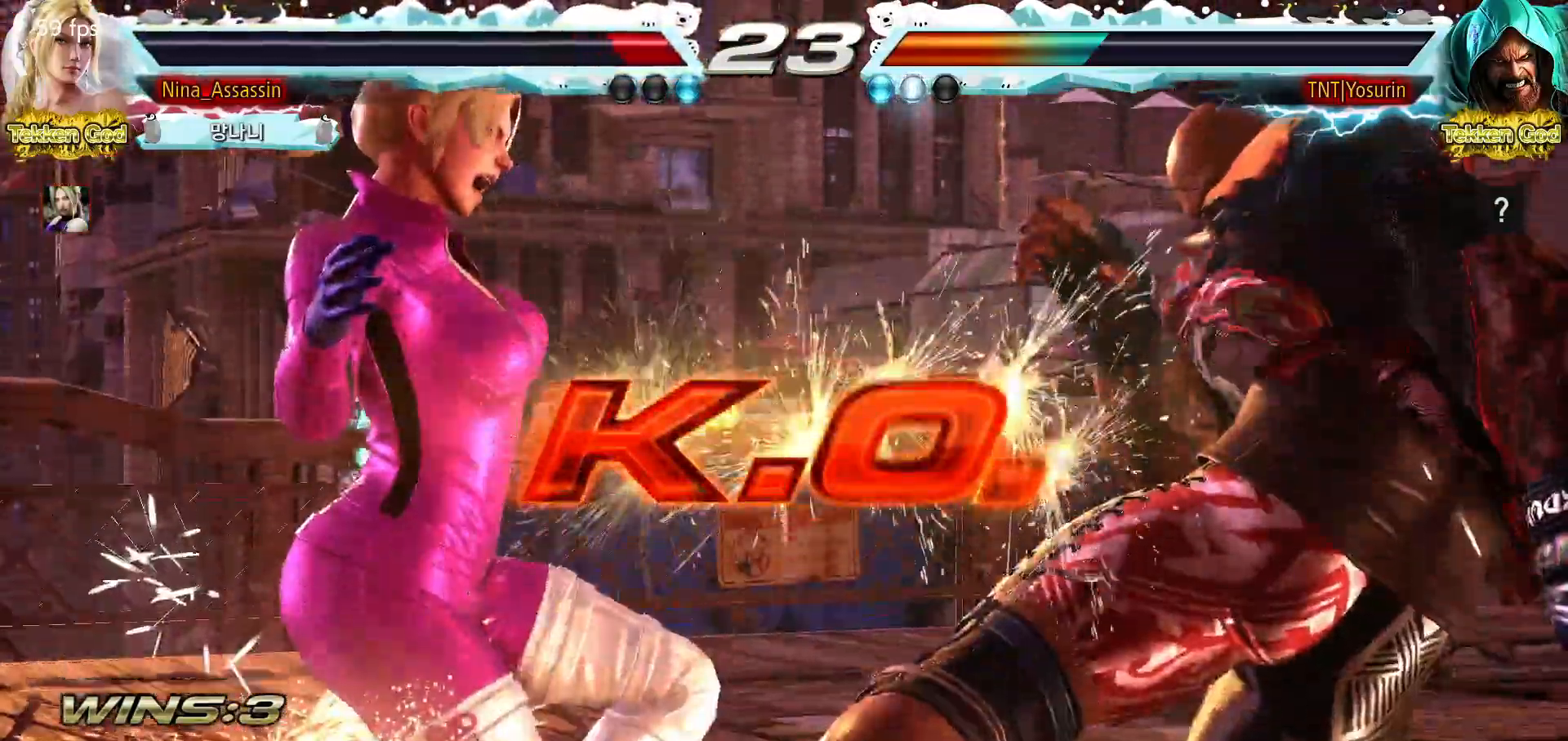
{"buttons": ["SQUARE"], "left_stick": "center", "events": [[117, "SQUARE", "down"], [117, "TRIANGLE", "down"], [150, "SQUARE", "up"], [150, "TRIANGLE", "up"], [300, "SQUARE", "down"], [300, "TRIANGLE", "down"], [317, "TRIANGLE", "up"], [350, "SQUARE", "up"], [433, "TRIANGLE", "down"], [467, "TRIANGLE", "up"], [500, "SQUARE", "down"]]}
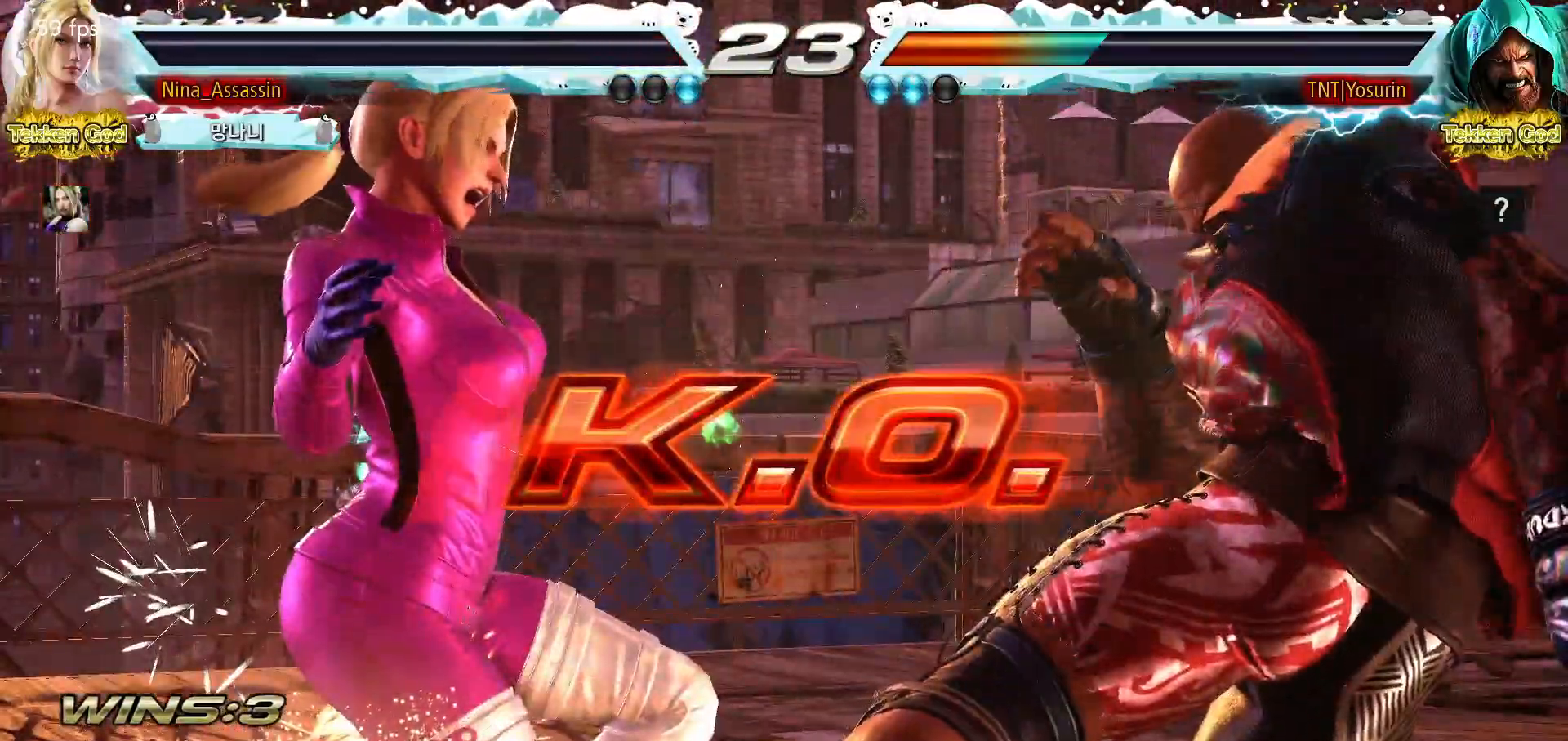
{"buttons": [], "left_stick": "center", "events": [[33, "SQUARE", "up"], [83, "TRIANGLE", "down"], [133, "TRIANGLE", "up"], [150, "SQUARE", "down"], [200, "SQUARE", "up"]]}
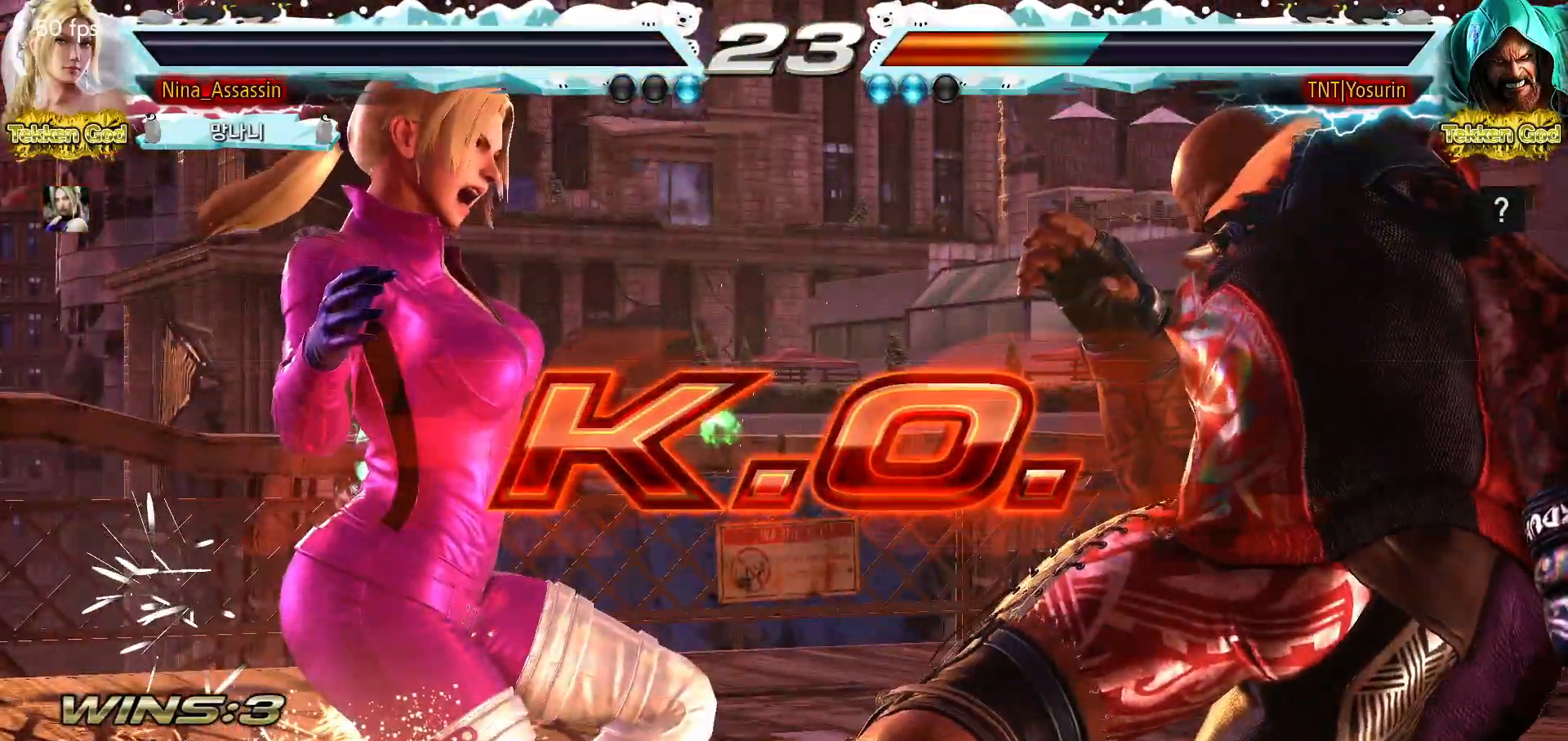
{"buttons": [], "left_stick": "center", "events": []}
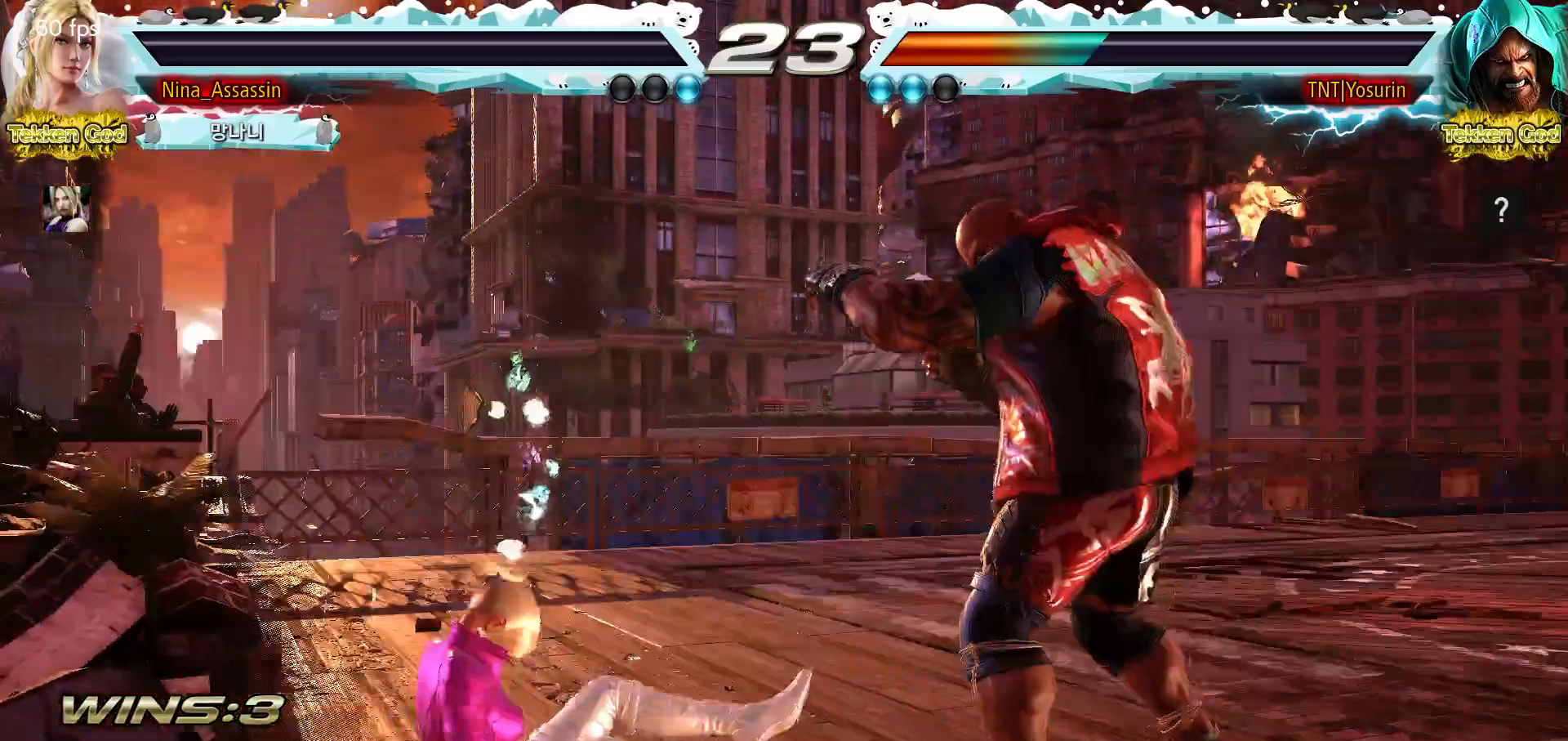
{"buttons": [], "left_stick": "center", "events": []}
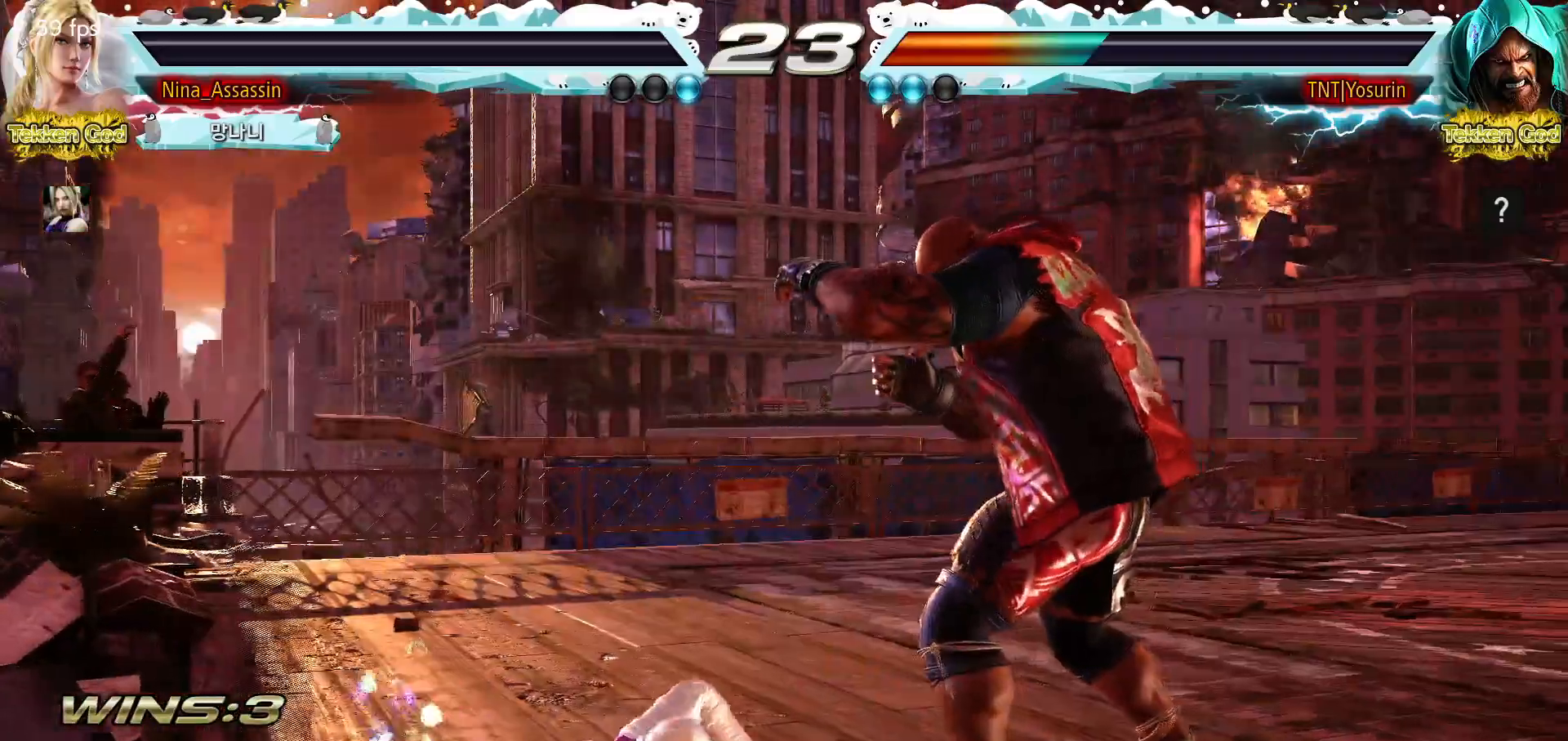
{"buttons": [], "left_stick": "center", "events": []}
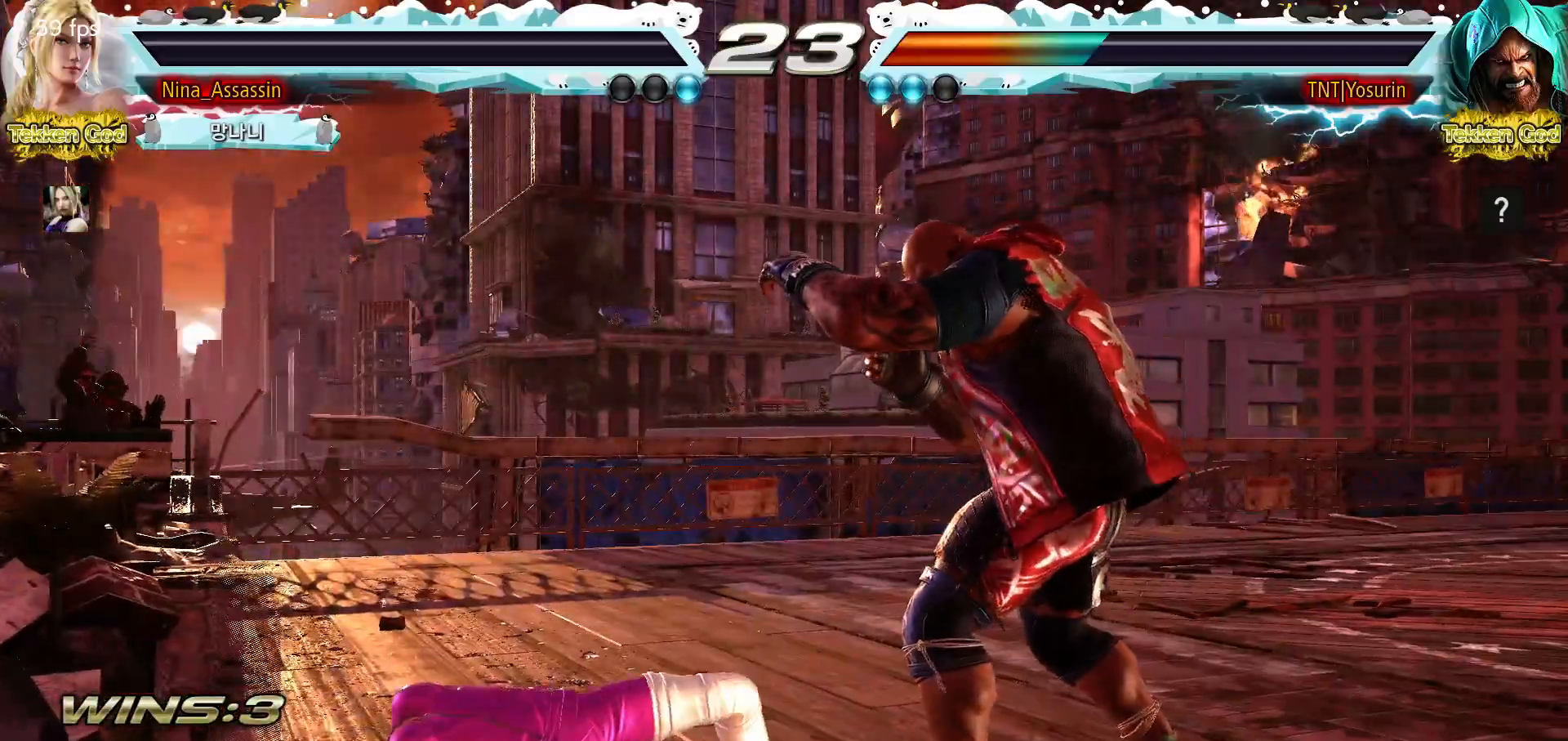
{"buttons": [], "left_stick": "center", "events": []}
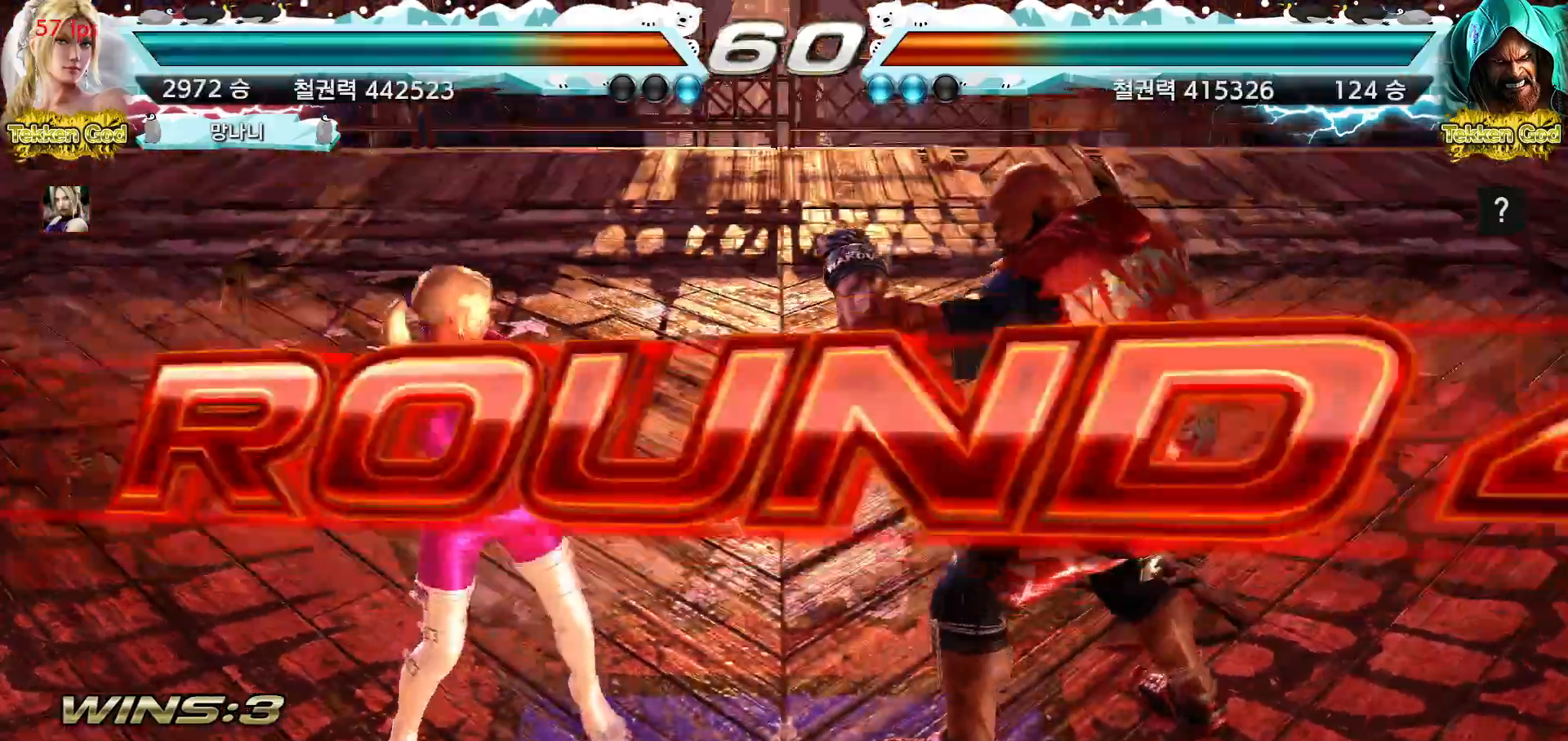
{"buttons": [], "left_stick": "center", "events": []}
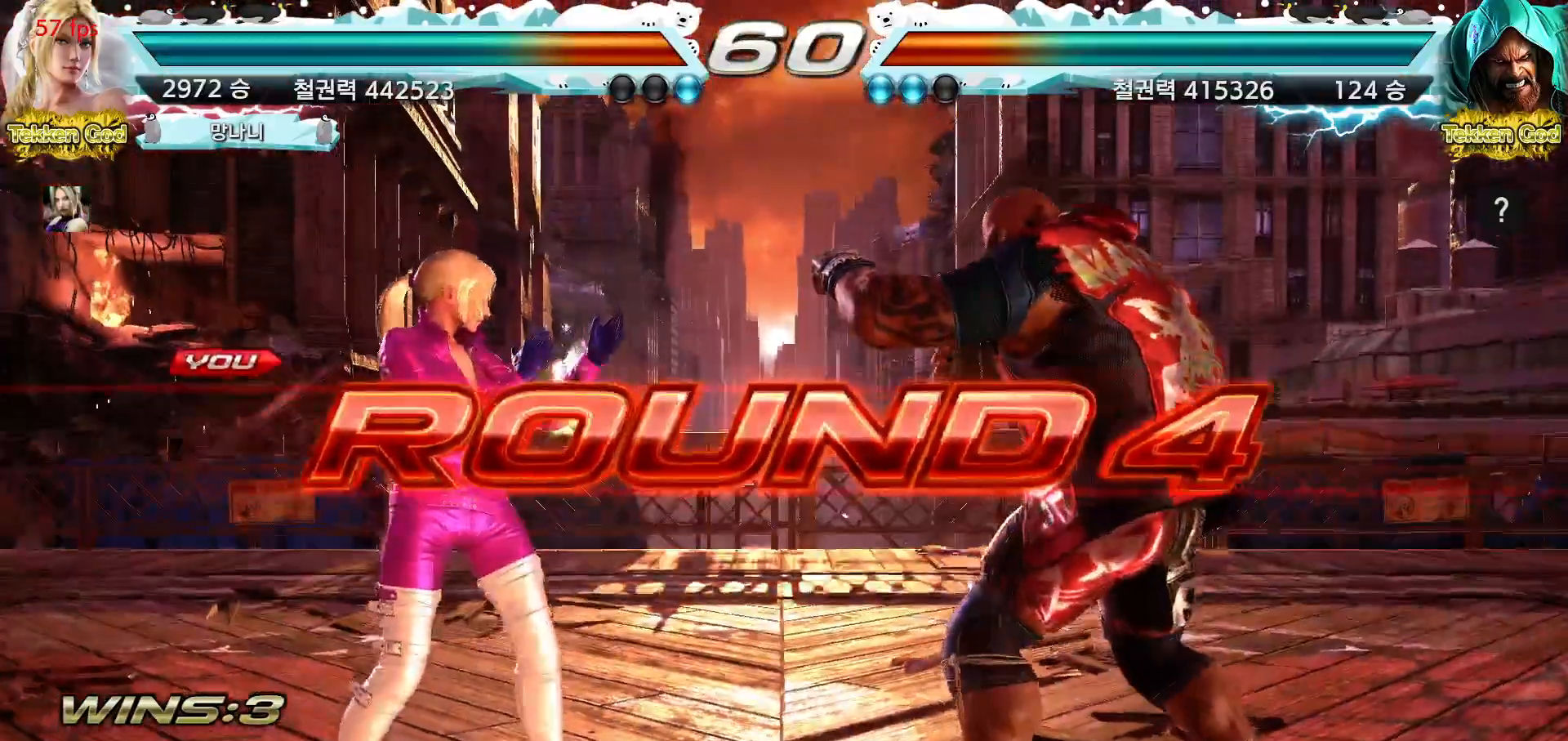
{"buttons": [], "left_stick": "center", "events": []}
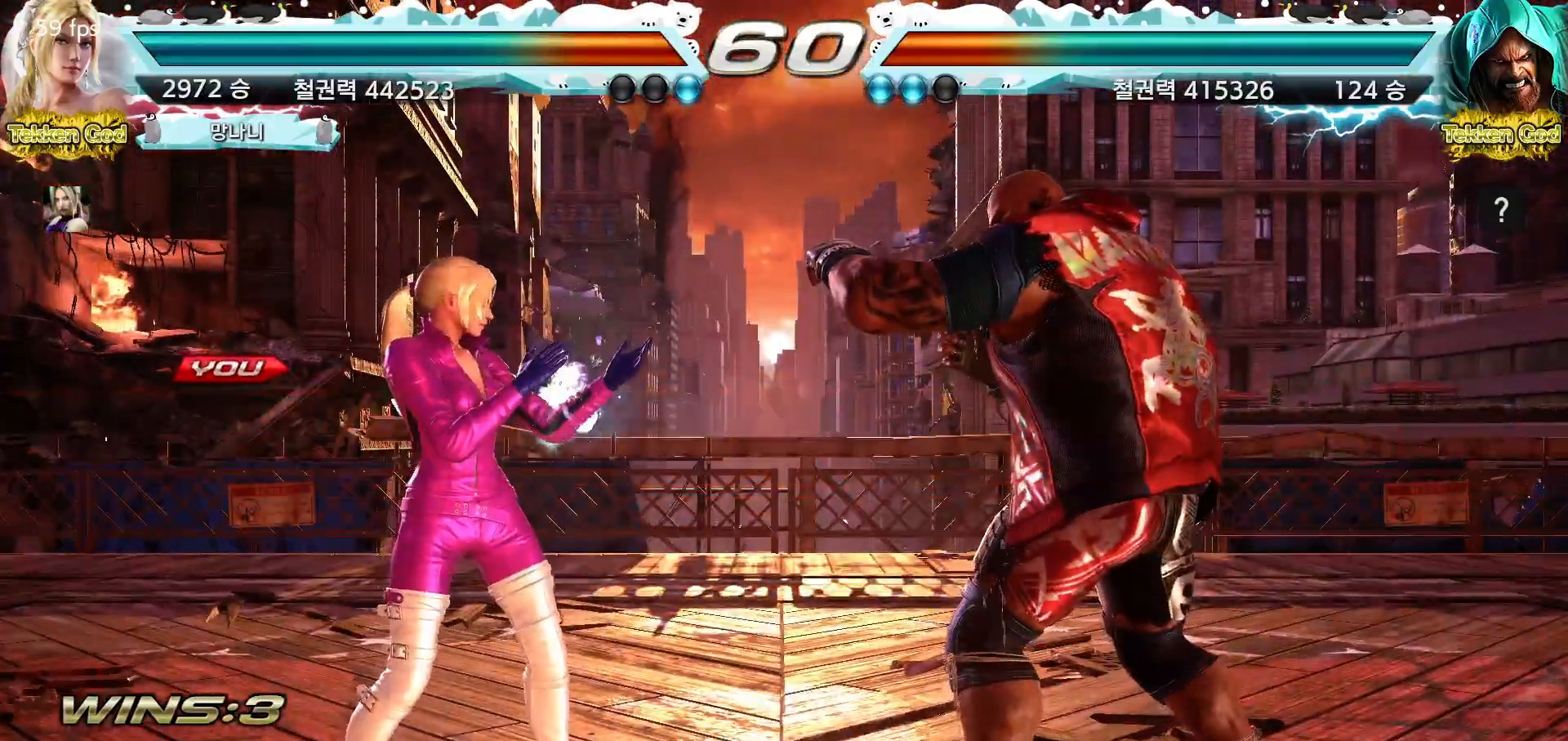
{"buttons": [], "left_stick": "center", "events": []}
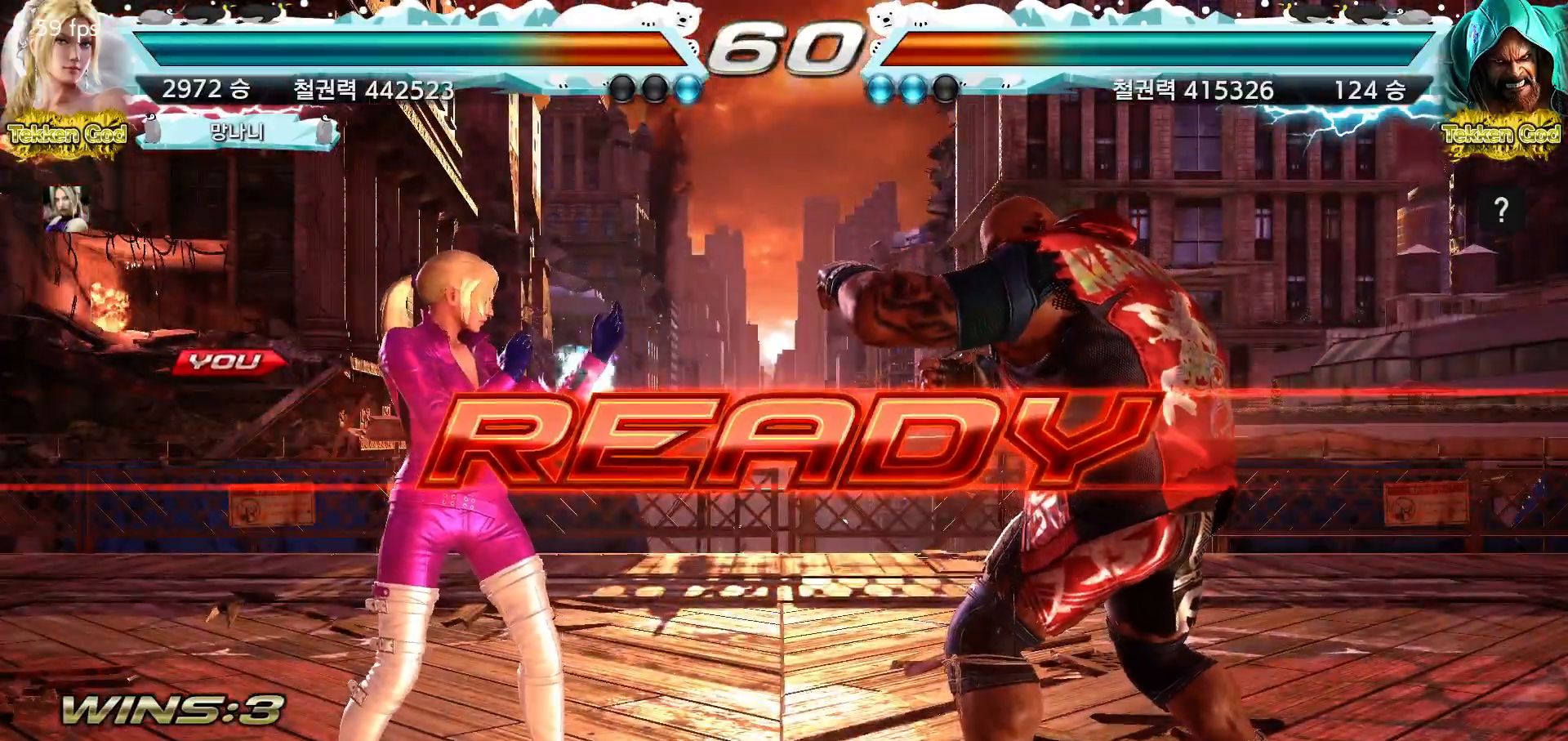
{"buttons": [], "left_stick": "center", "events": []}